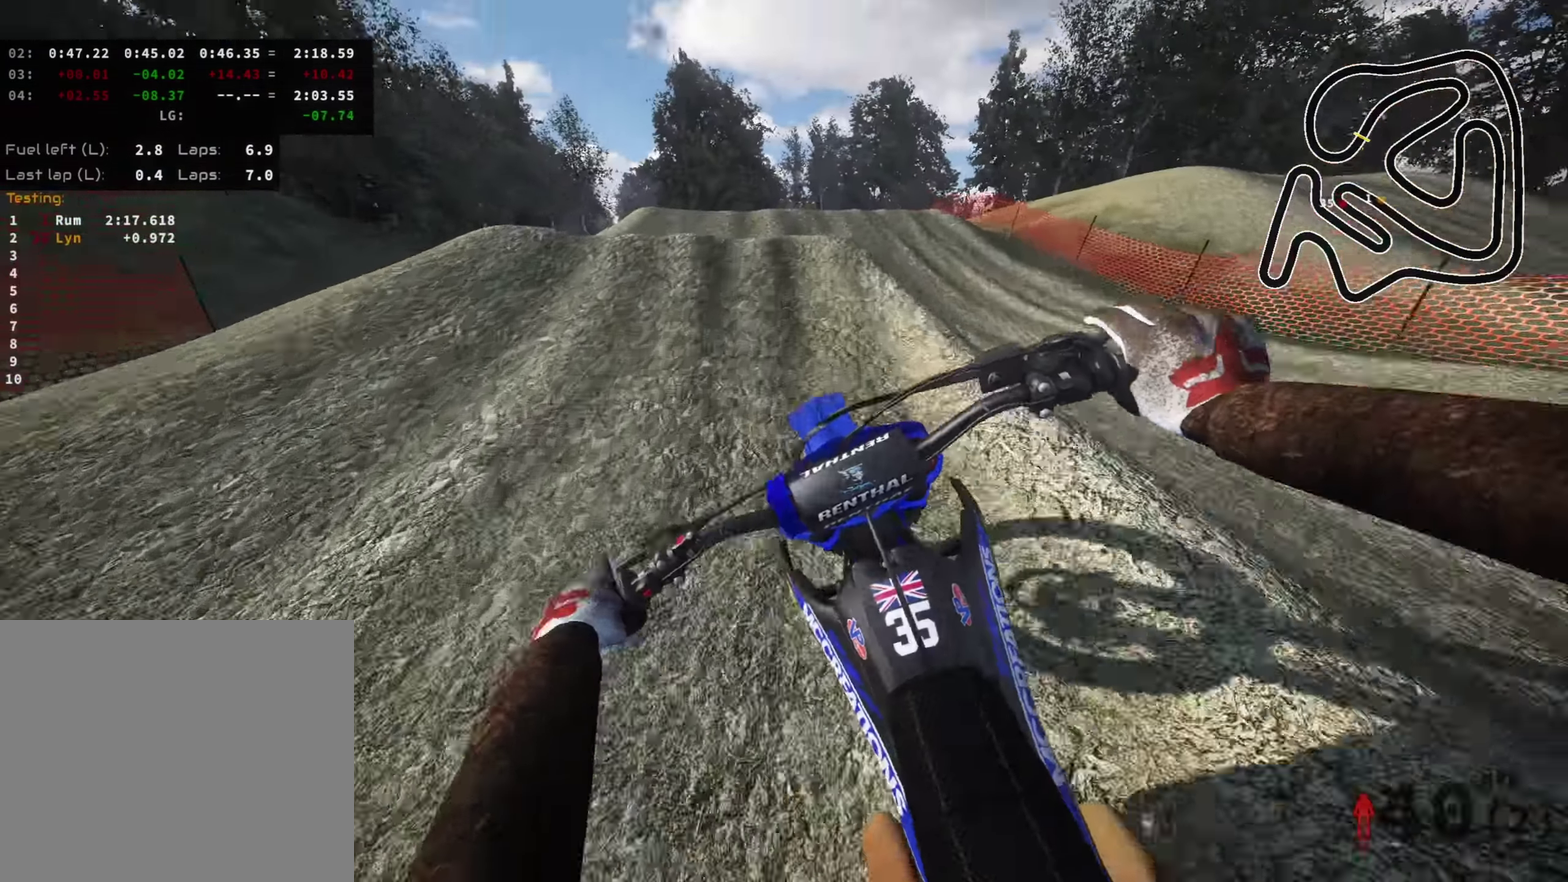
Gameplay with a controller (PlayStation layout); each line is a JSON object with the inputs held at the frame after it (dt_ms = milliseconds from this image to that frame). "events" lists button and stick changes between this image and that frame as [ms after this image, input, new state], when the widget could be followed in between.
{"dt_ms": 400, "buttons": ["R2"], "left_stick": "right", "right_stick": "right", "events": [[133, "right_stick", "down-right"], [183, "right_stick", "right"], [317, "left_stick", "down-right"], [400, "left_stick", "right"]]}
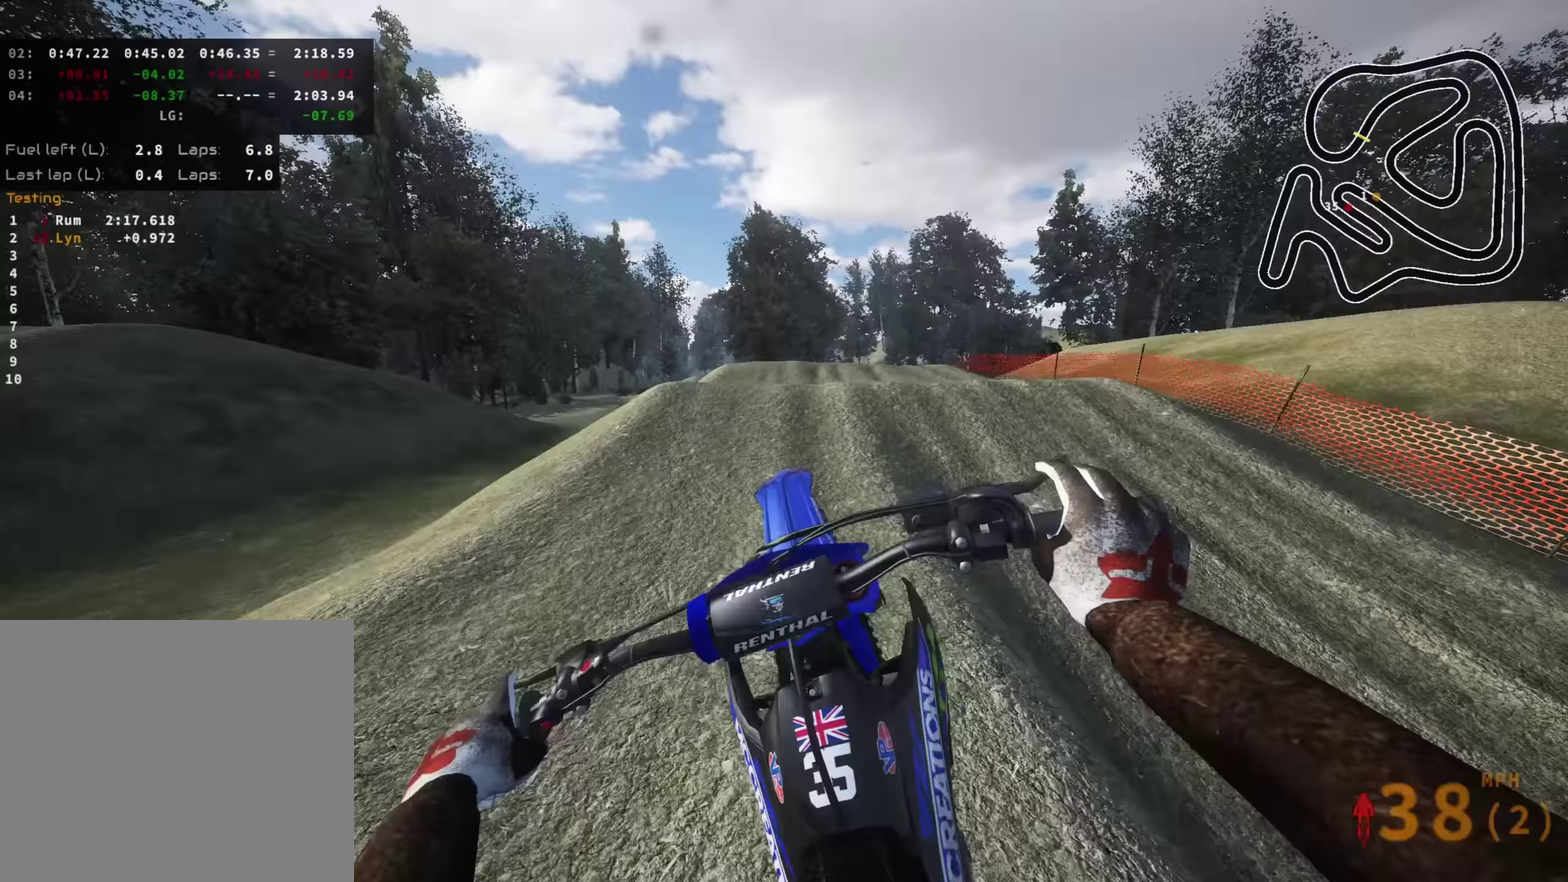
{"dt_ms": 600, "buttons": [], "left_stick": "center", "right_stick": "center", "events": [[17, "right_stick", "up-right"], [67, "TRIANGLE", "down"], [183, "left_stick", "center"], [217, "TRIANGLE", "up"], [283, "R2", "up"], [500, "right_stick", "center"]]}
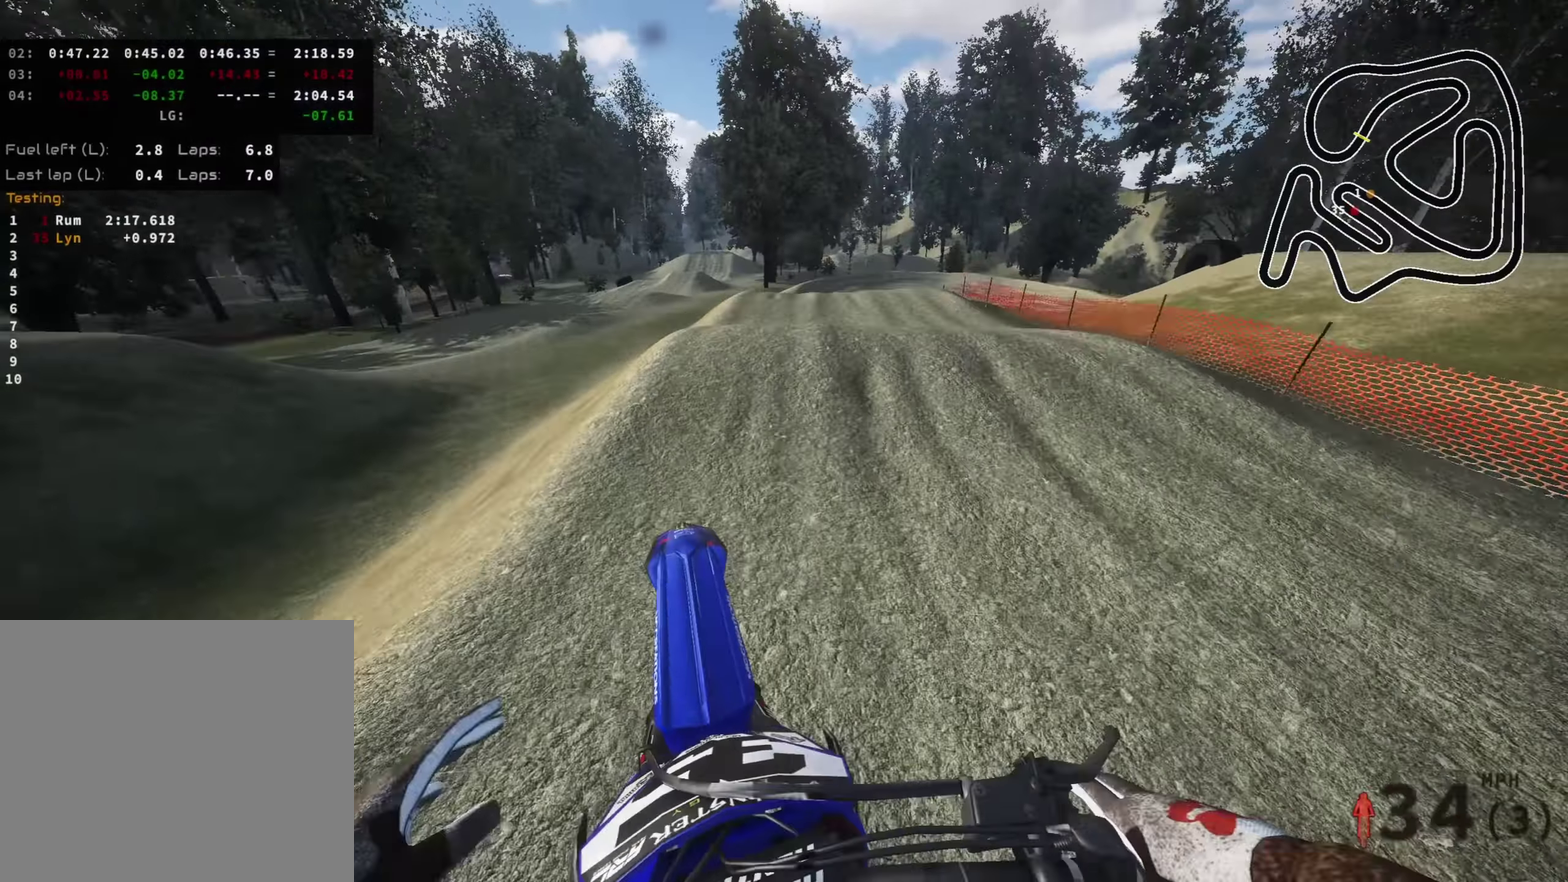
{"dt_ms": 400, "buttons": ["R2"], "left_stick": "center", "right_stick": "down"}
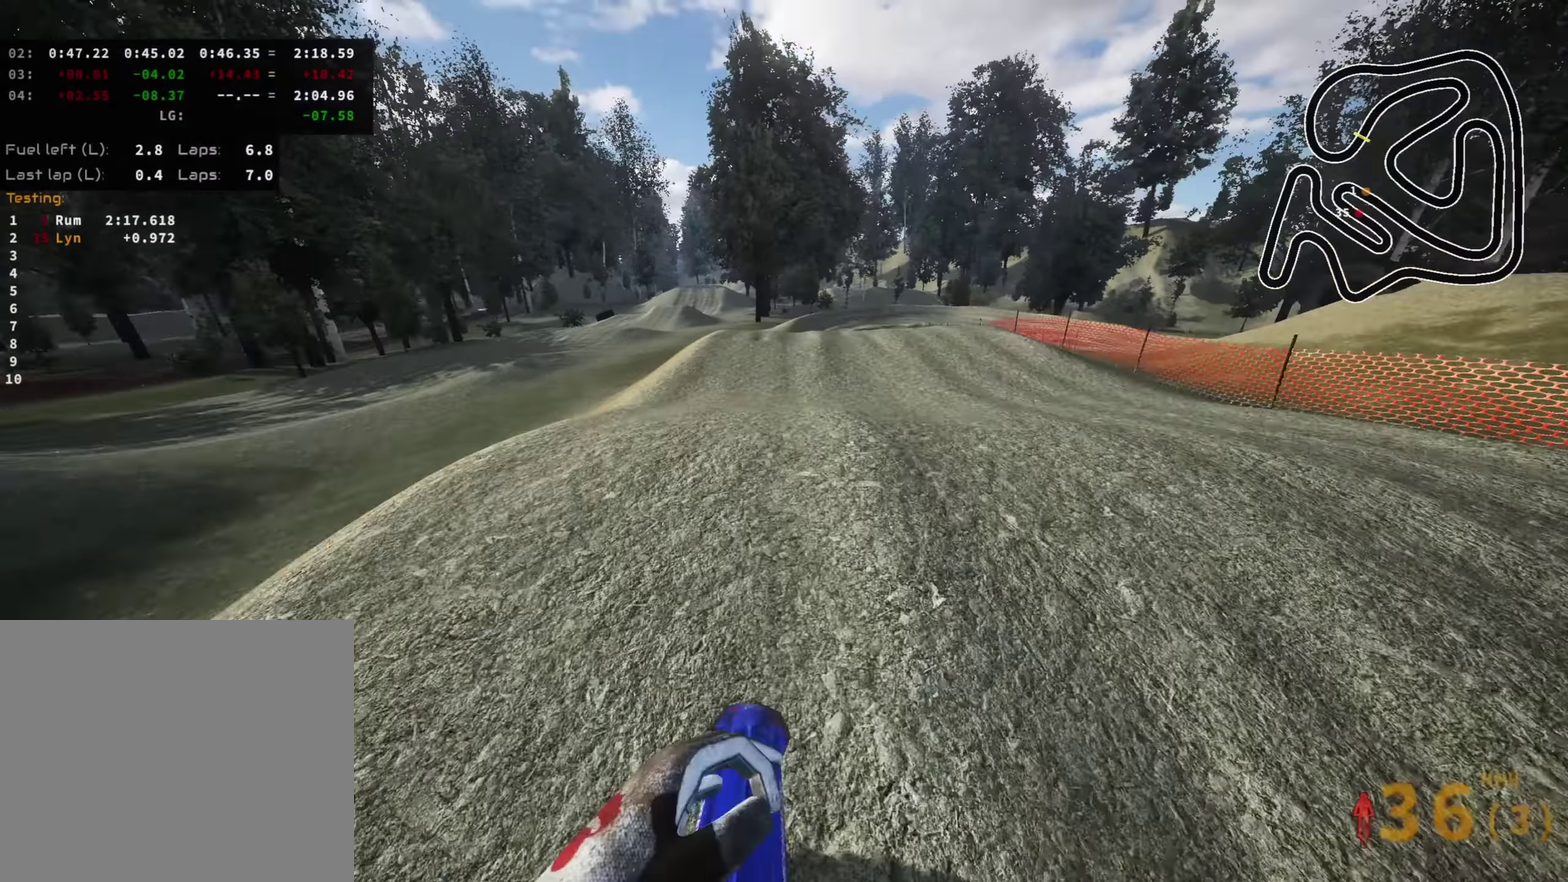
{"dt_ms": 600, "buttons": [], "left_stick": "up-left", "right_stick": "up", "events": [[50, "right_stick", "center"], [117, "right_stick", "up"], [217, "left_stick", "up-right"], [300, "R2", "up"], [400, "left_stick", "up-left"]]}